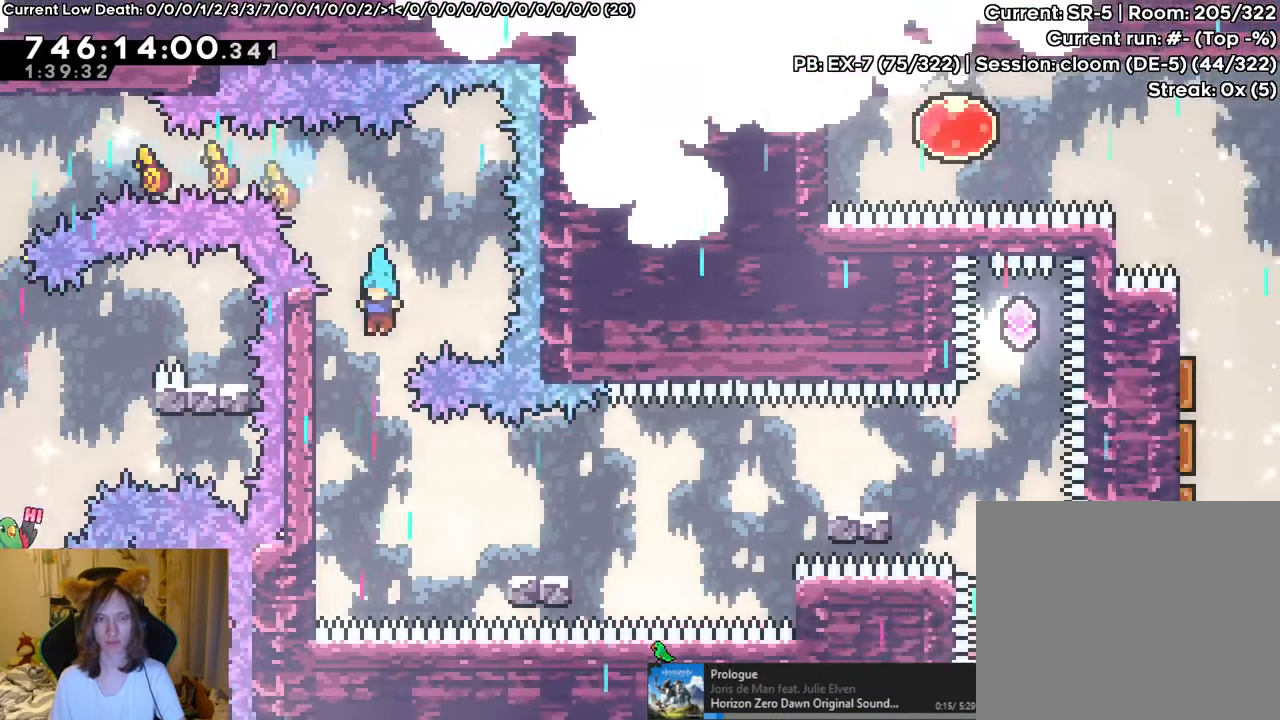
Gameplay with a controller (Nintendo layout); each line is a JSON object with the inputs held at the frame after it. "events" lists button and stick changes between this image and that frame as [ms after this image, input, new state], when the widget could be followed in between. Not read: DPAD_LEFT HOME L1 L3 R3 START.
{"buttons": ["R1"], "left_stick": "left", "right_stick": "center", "events": [[417, "R1", "down"]]}
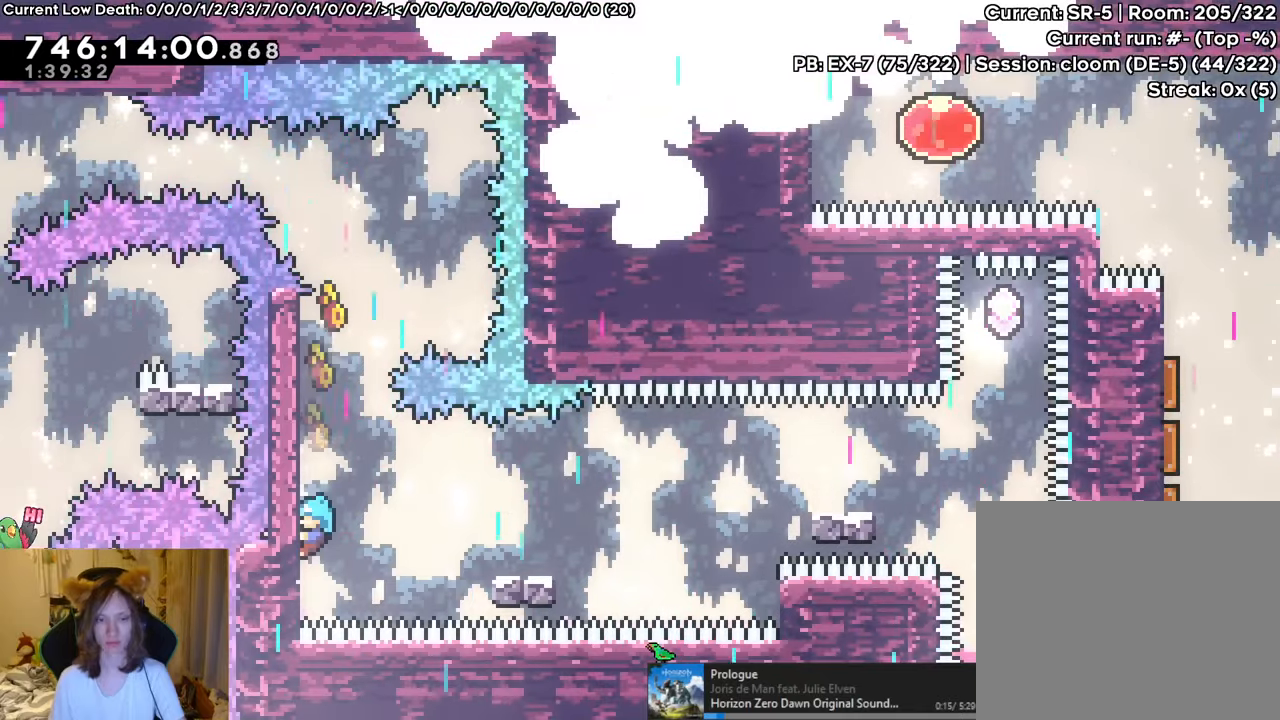
{"buttons": ["B", "R1"], "left_stick": "right", "right_stick": "center"}
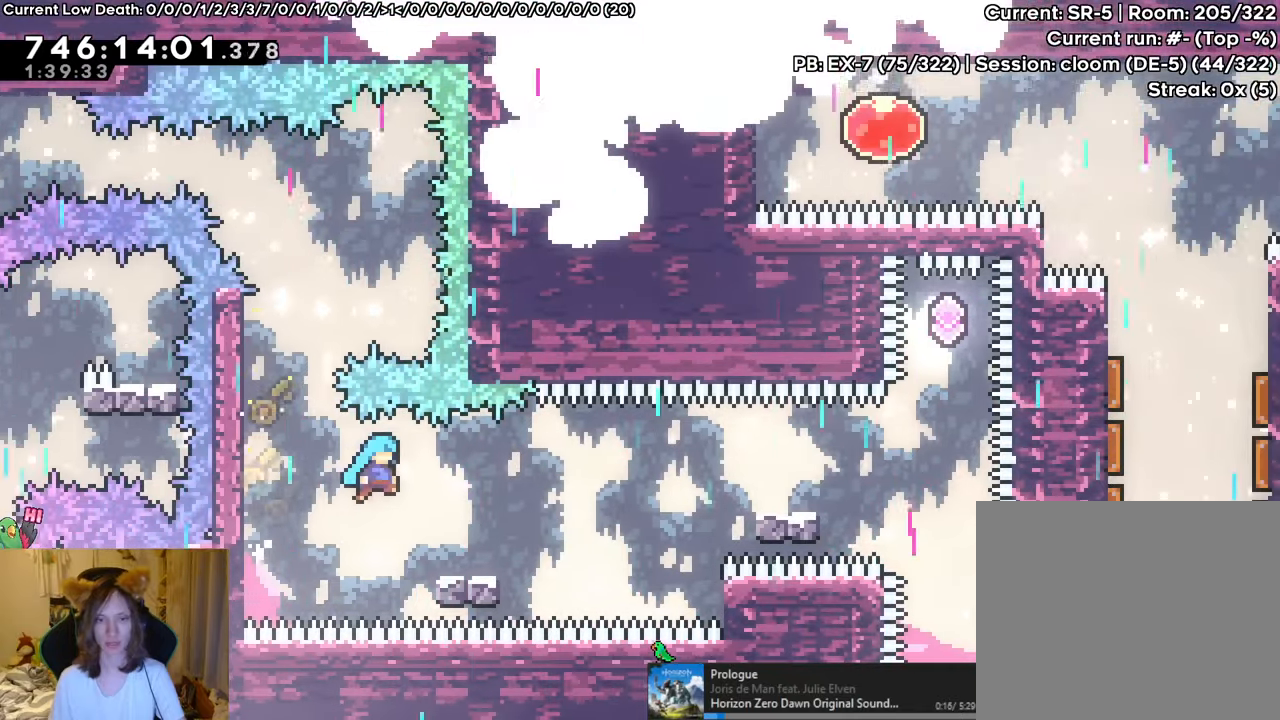
{"buttons": ["B", "R1"], "left_stick": "right", "right_stick": "center", "events": [[67, "B", "up"], [250, "B", "down"]]}
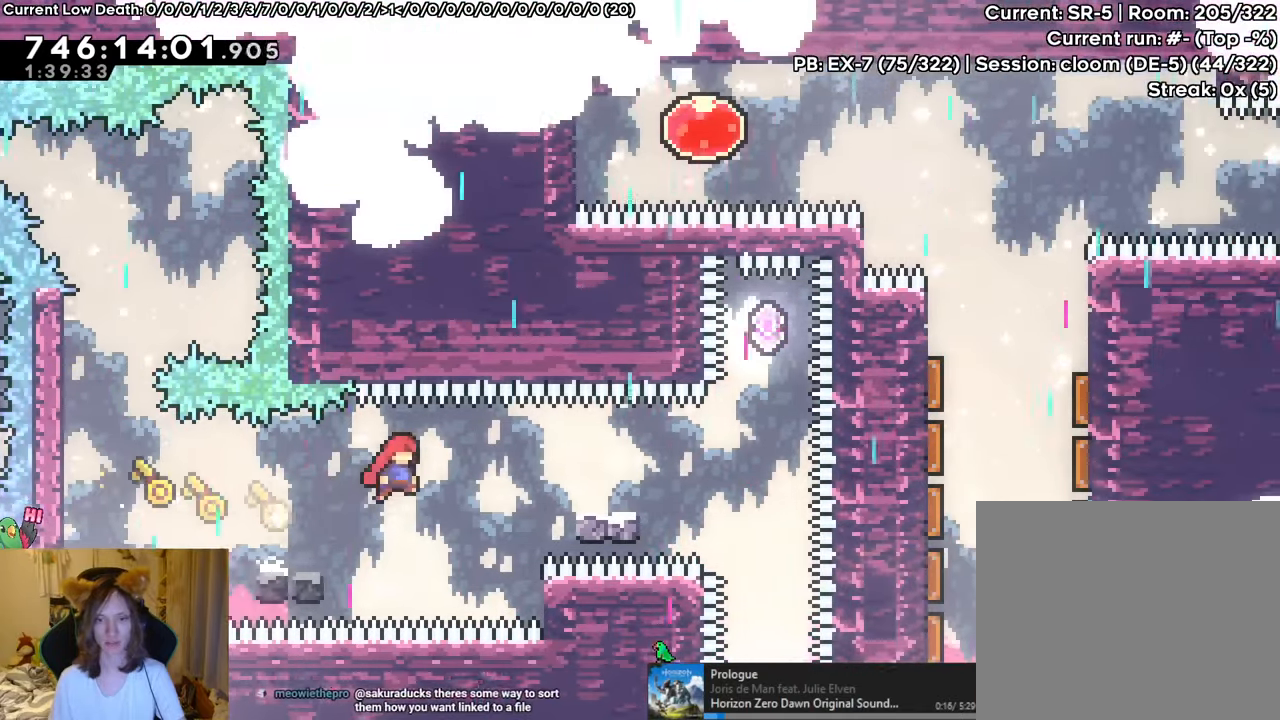
{"buttons": ["R1"], "left_stick": "right", "right_stick": "center", "events": [[16, "Y", "down"], [167, "B", "up"], [167, "Y", "up"], [383, "R1", "up"], [433, "R1", "down"]]}
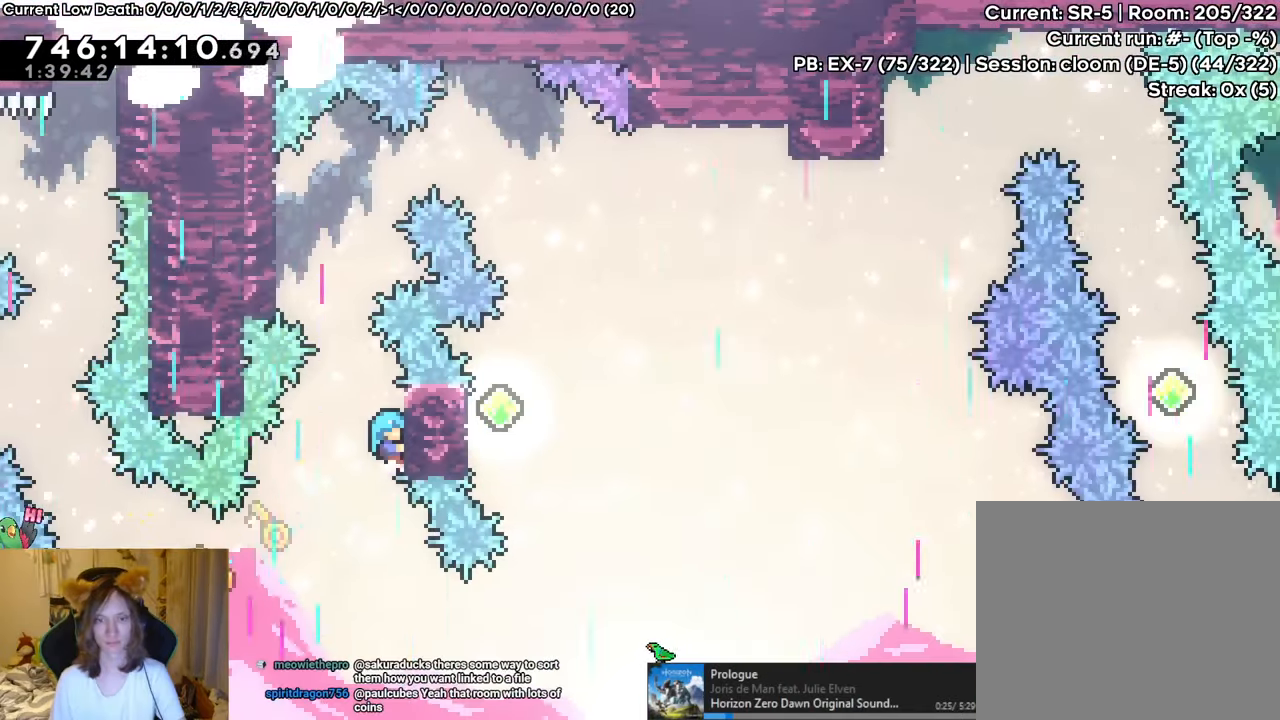
{"buttons": ["R1"], "left_stick": "center", "right_stick": "center", "events": [[200, "left_stick", "center"]]}
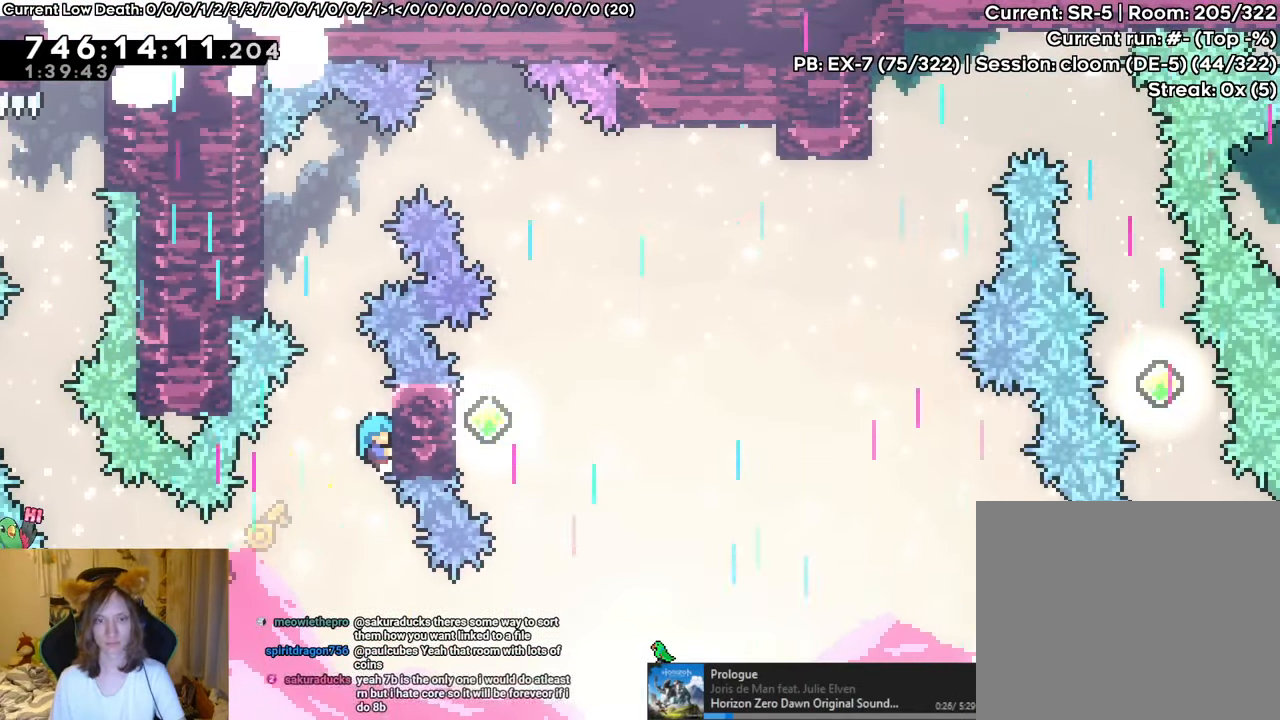
{"buttons": ["R1"], "left_stick": "center", "right_stick": "center", "events": []}
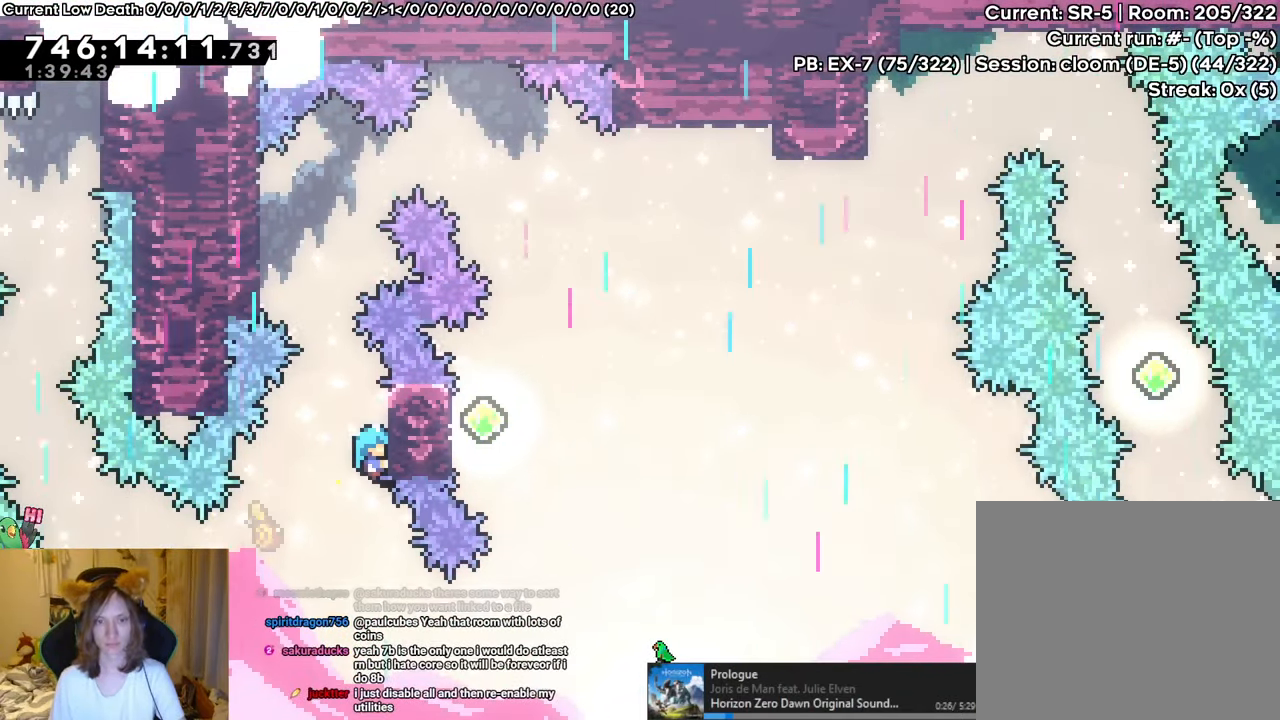
{"buttons": ["R1"], "left_stick": "center", "right_stick": "center", "events": []}
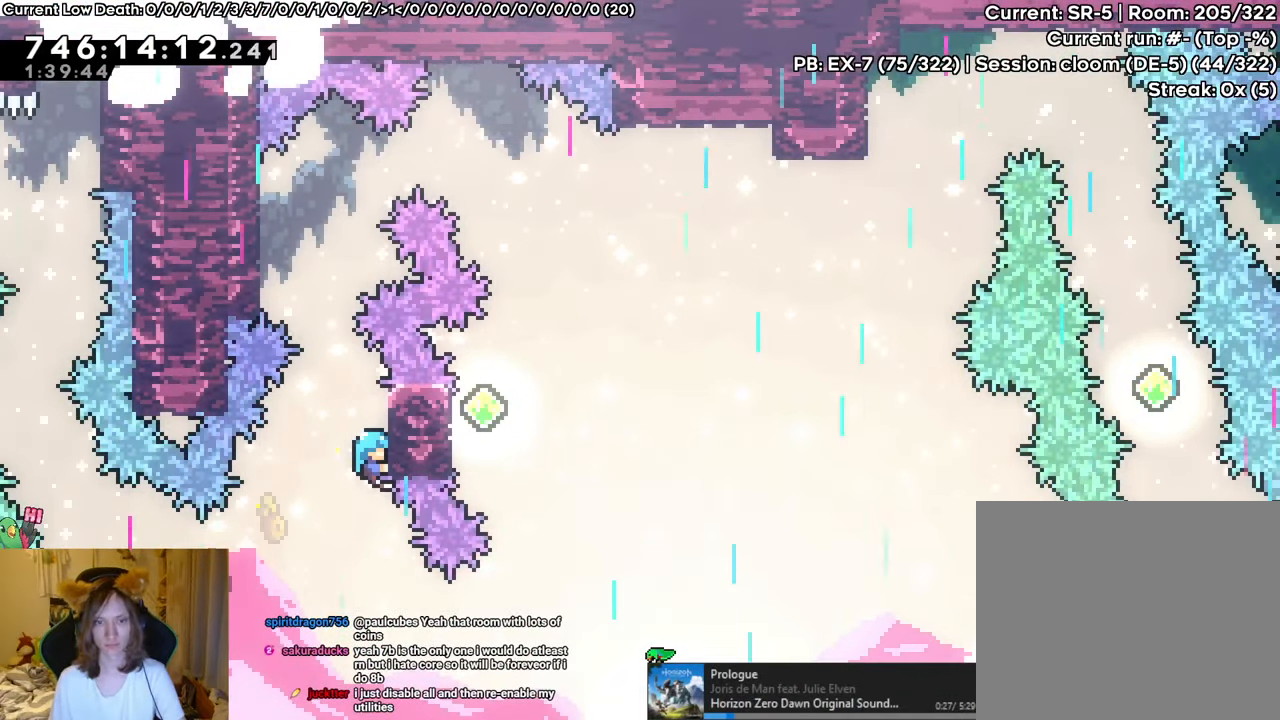
{"buttons": ["R1"], "left_stick": "center", "right_stick": "center", "events": []}
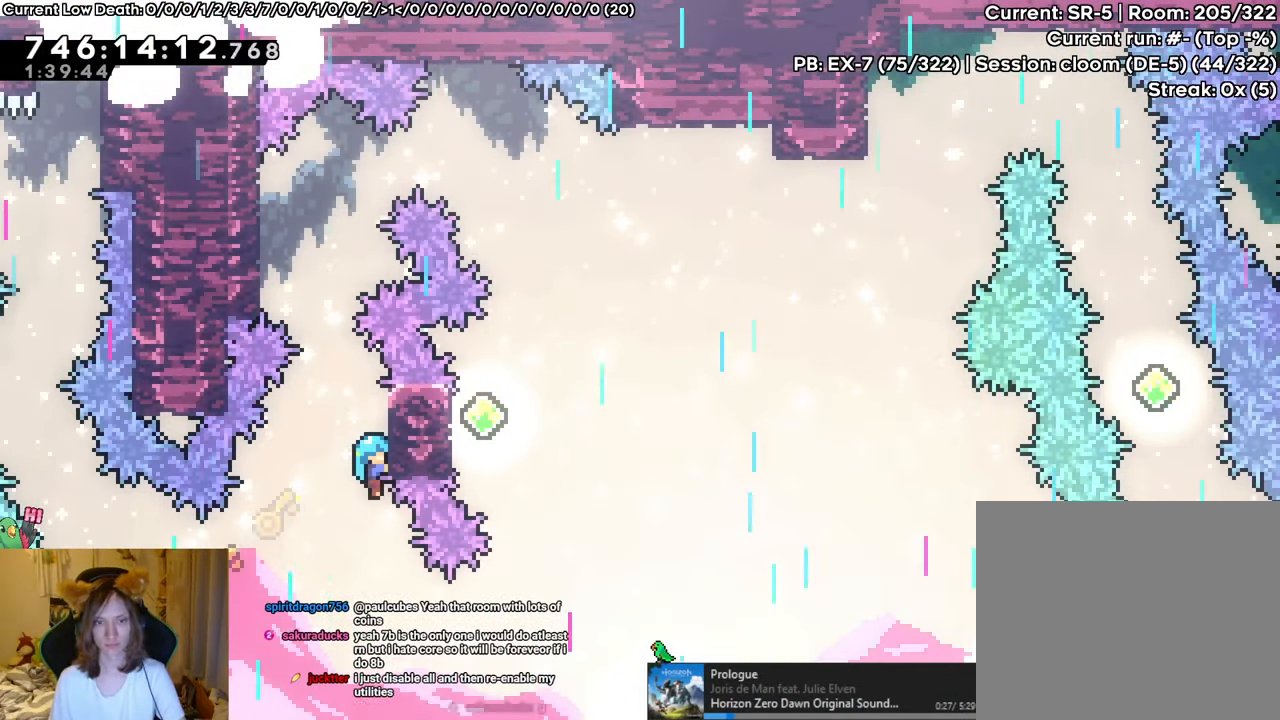
{"buttons": ["B", "R1"], "left_stick": "up-left", "right_stick": "center", "events": [[117, "R1", "up"], [134, "B", "down"], [384, "R1", "down"], [384, "left_stick", "up-left"]]}
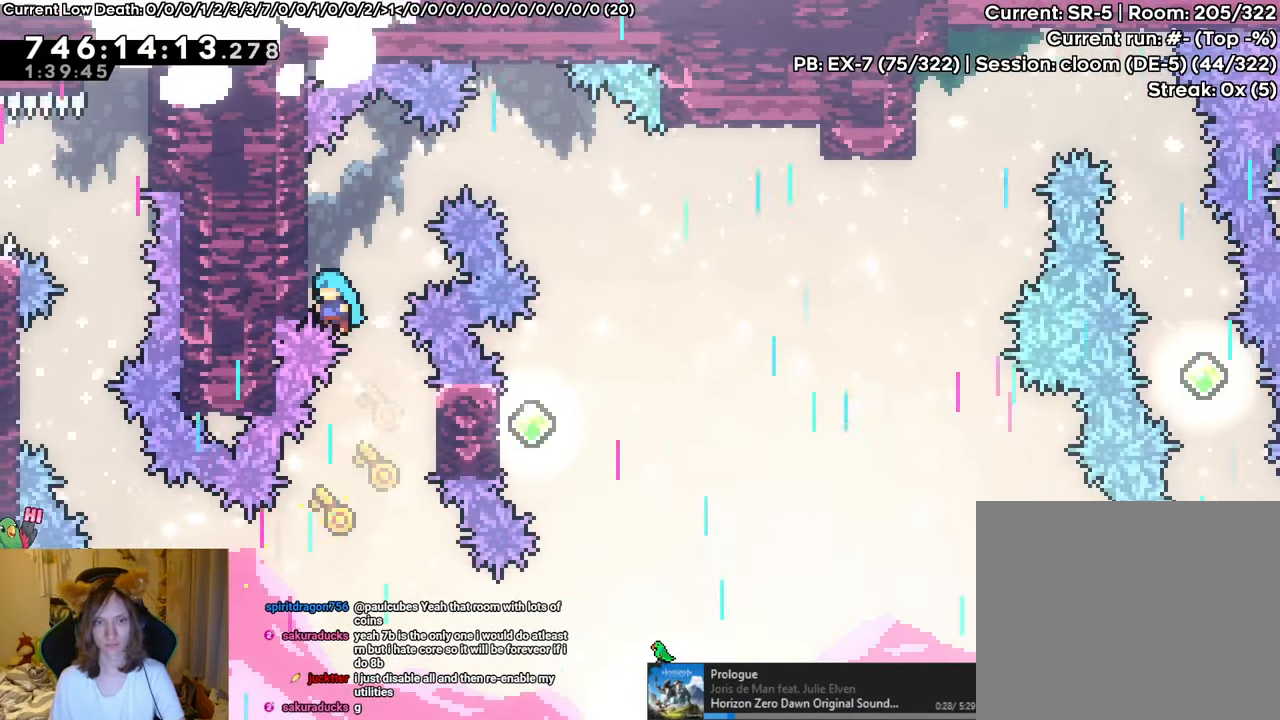
{"buttons": ["B", "R1"], "left_stick": "right", "right_stick": "center", "events": [[33, "left_stick", "left"], [117, "B", "up"], [200, "left_stick", "right"], [233, "B", "down"]]}